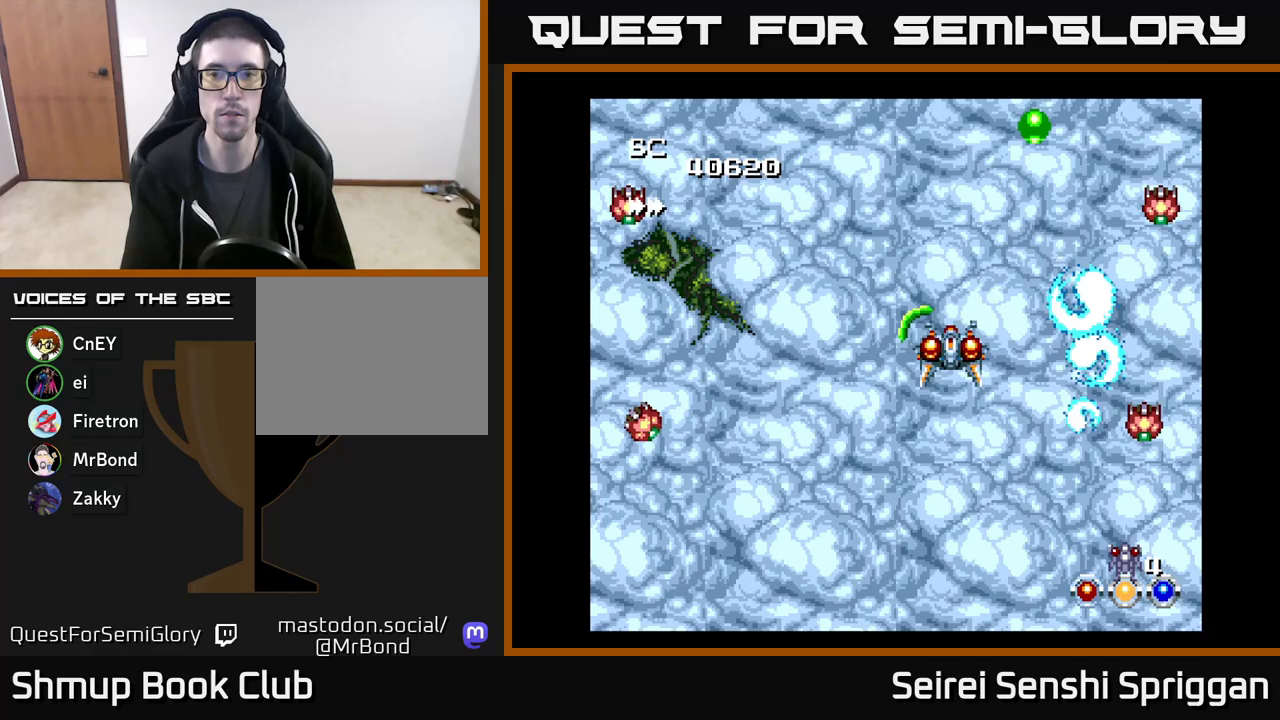
Gameplay with a controller (Xbox layout); each line is a JSON object with the inputs held at the frame after it. "events" lists button and stick changes between this image and that frame as [ms after this image, input, new state], when the widget could be followed in between. Not read: left_stick right_stick.
{"buttons": ["X"], "events": [[150, "DPAD_DOWN", "up"], [250, "DPAD_LEFT", "up"]]}
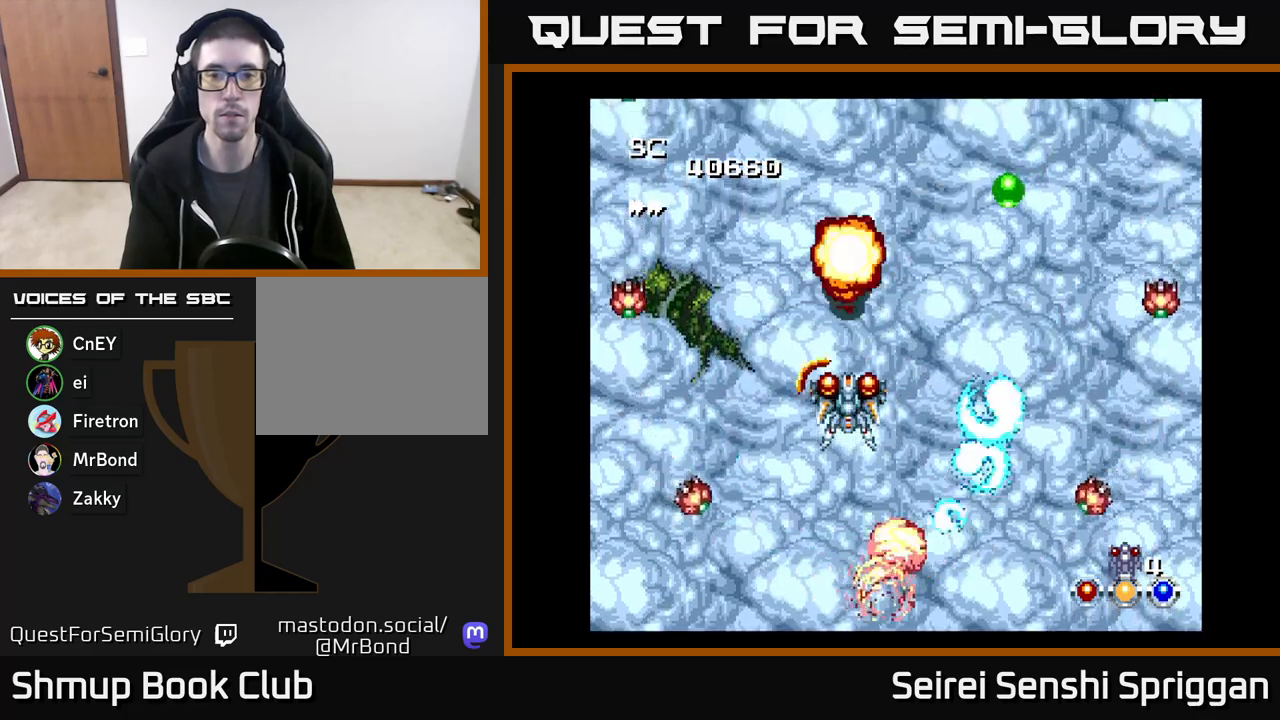
{"buttons": ["X"], "events": [[383, "DPAD_RIGHT", "down"], [400, "DPAD_DOWN", "down"], [467, "DPAD_RIGHT", "up"], [483, "DPAD_DOWN", "up"]]}
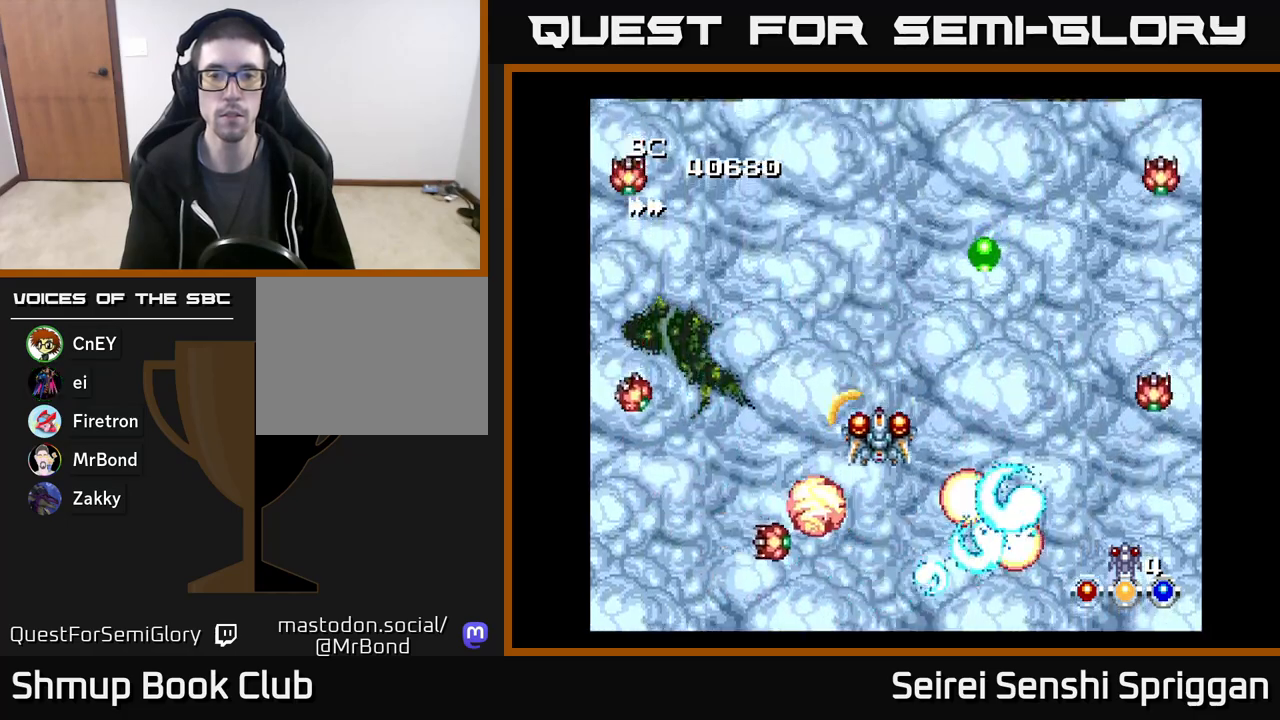
{"buttons": ["X"], "events": []}
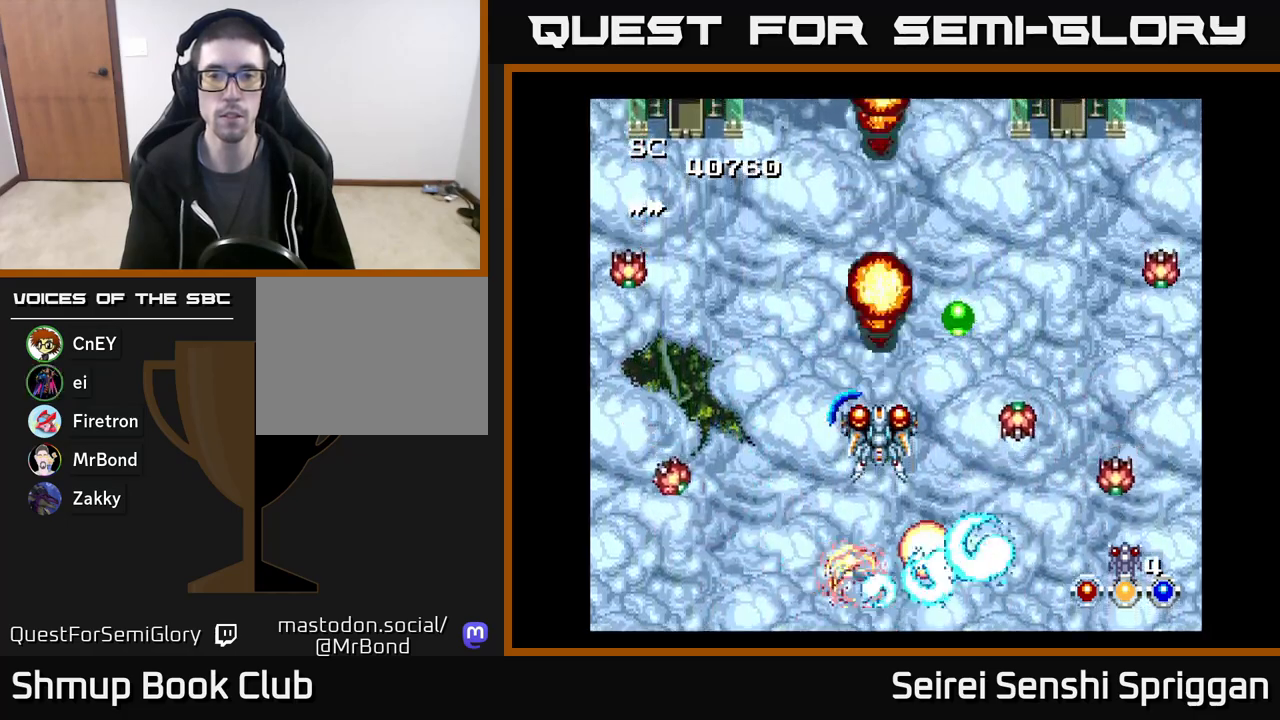
{"buttons": ["X", "DPAD_UP", "DPAD_LEFT"], "events": [[283, "DPAD_RIGHT", "down"], [317, "DPAD_UP", "down"], [400, "DPAD_RIGHT", "up"], [483, "DPAD_LEFT", "down"]]}
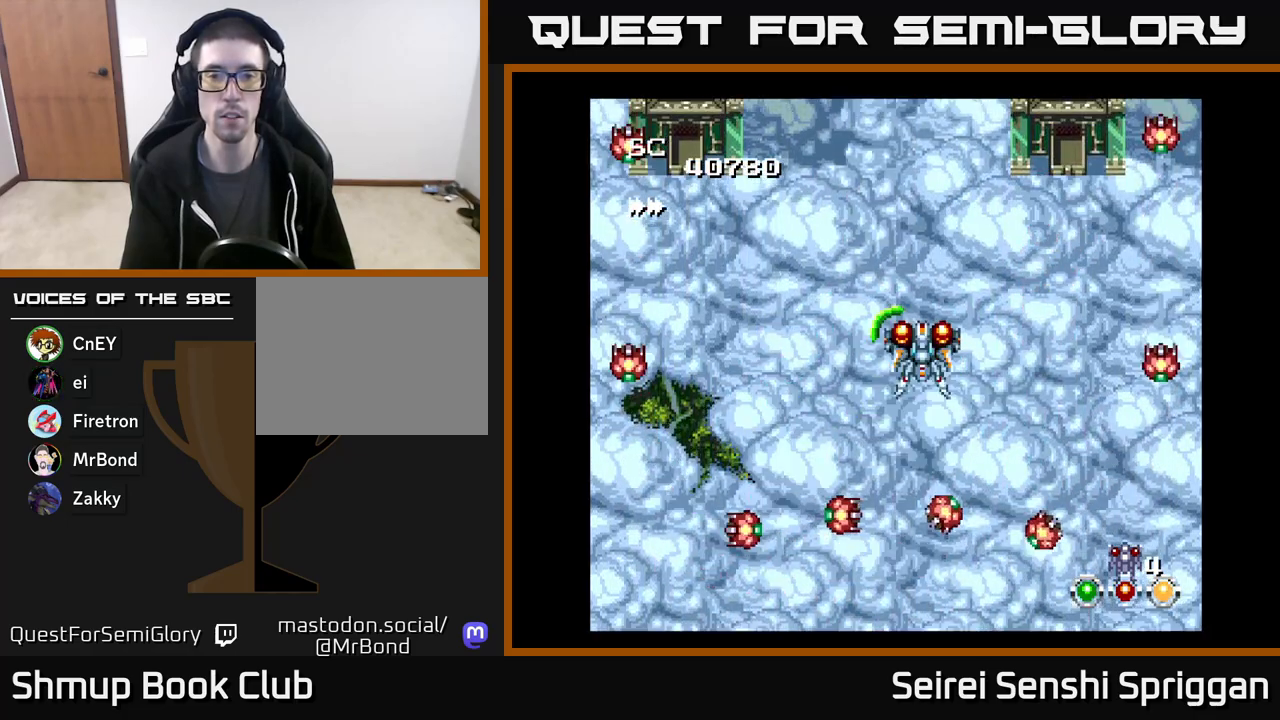
{"buttons": ["X"], "events": [[33, "DPAD_UP", "up"], [150, "DPAD_LEFT", "up"], [383, "DPAD_RIGHT", "down"], [450, "DPAD_RIGHT", "up"]]}
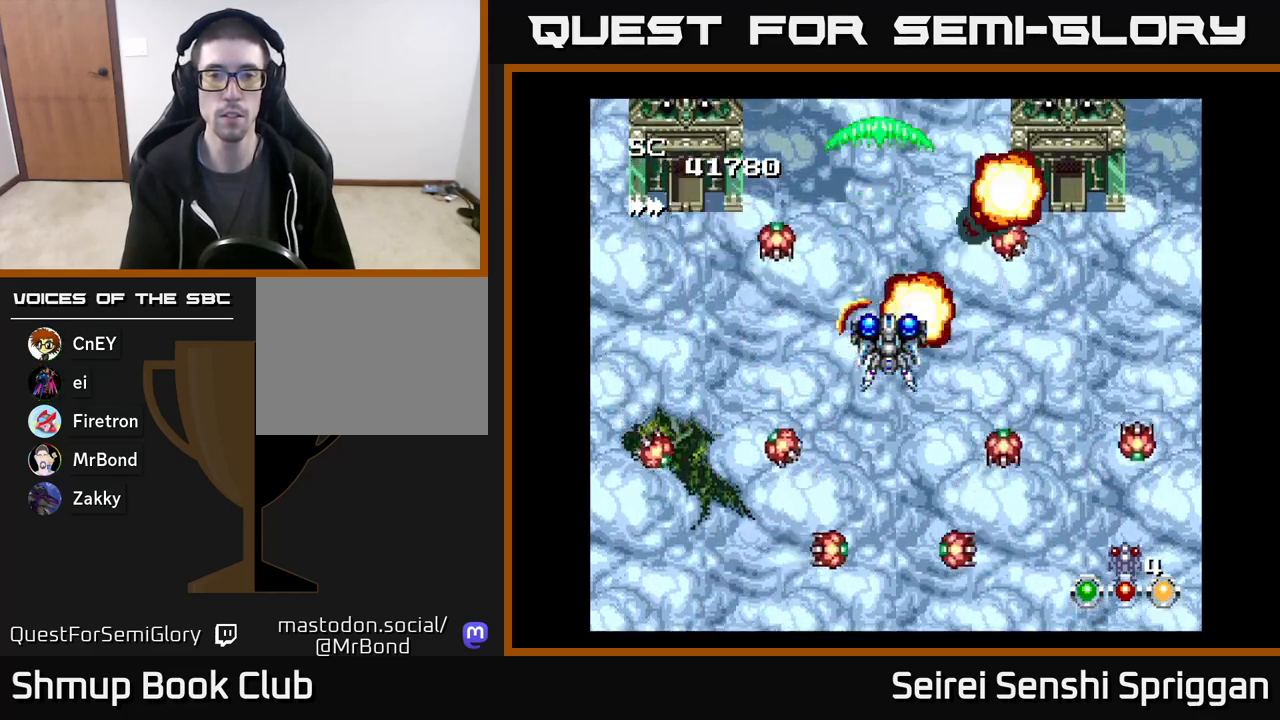
{"buttons": ["X"], "events": []}
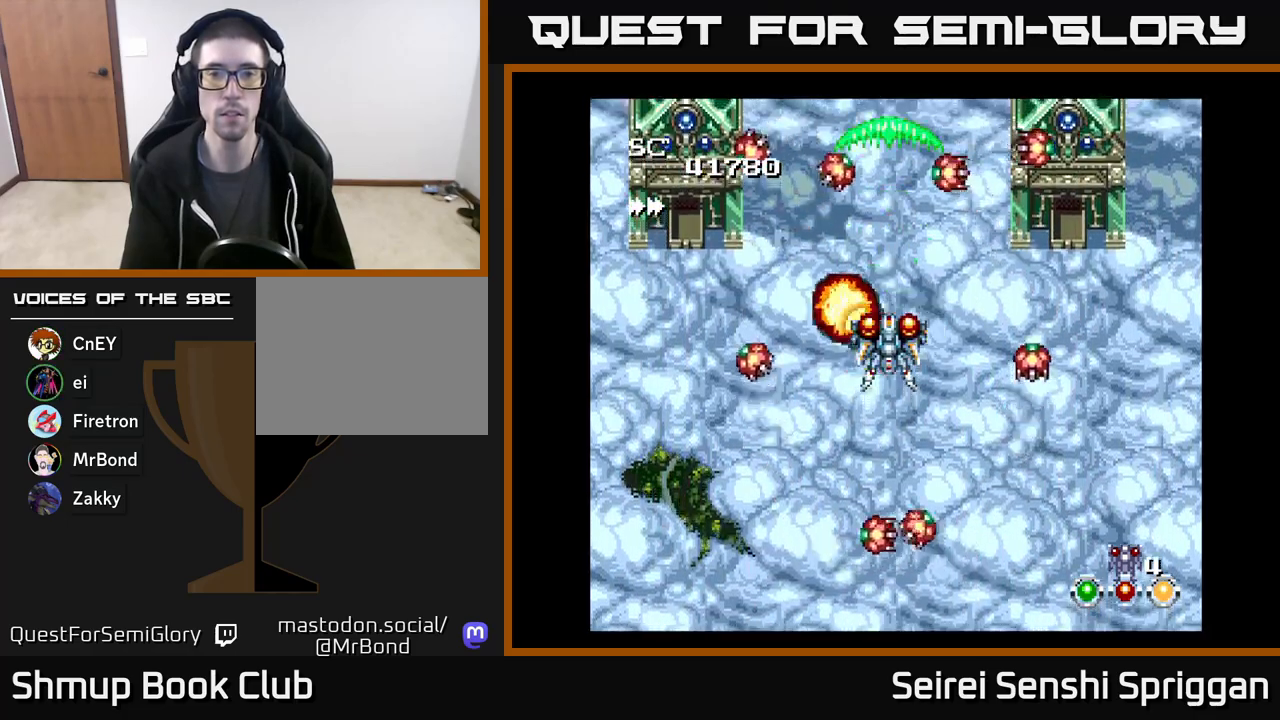
{"buttons": ["X"], "events": []}
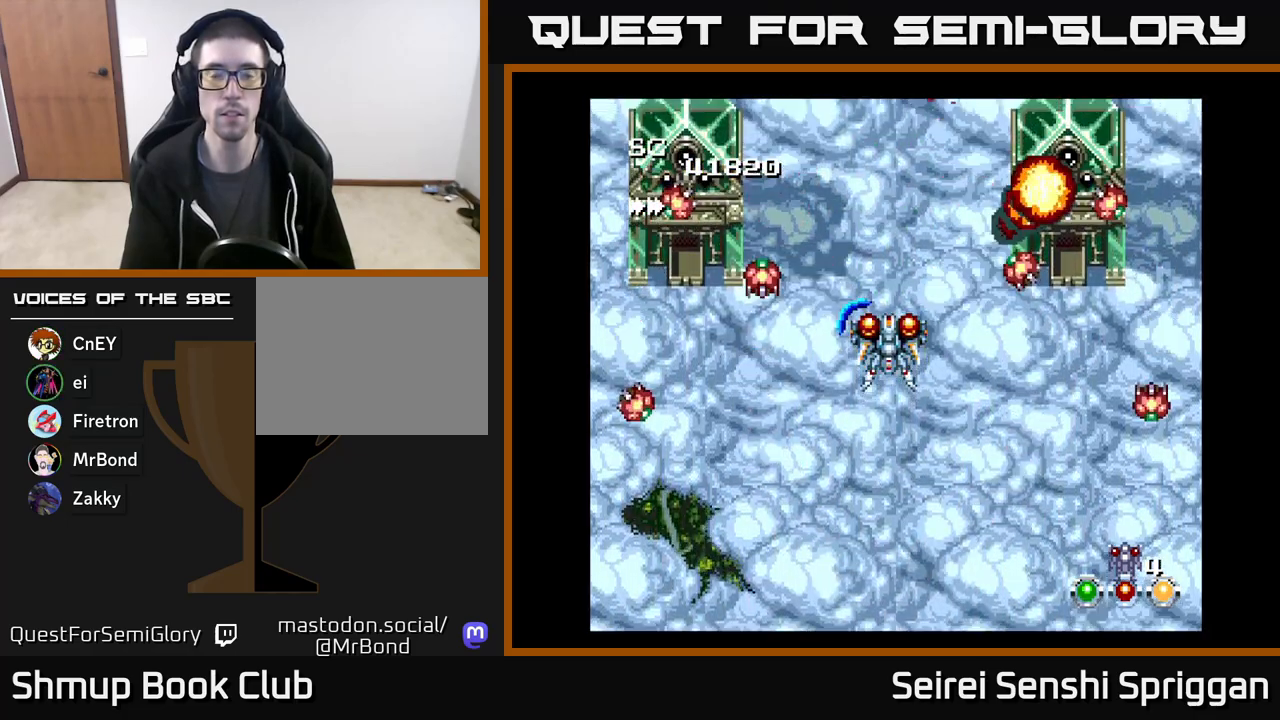
{"buttons": ["X"], "events": []}
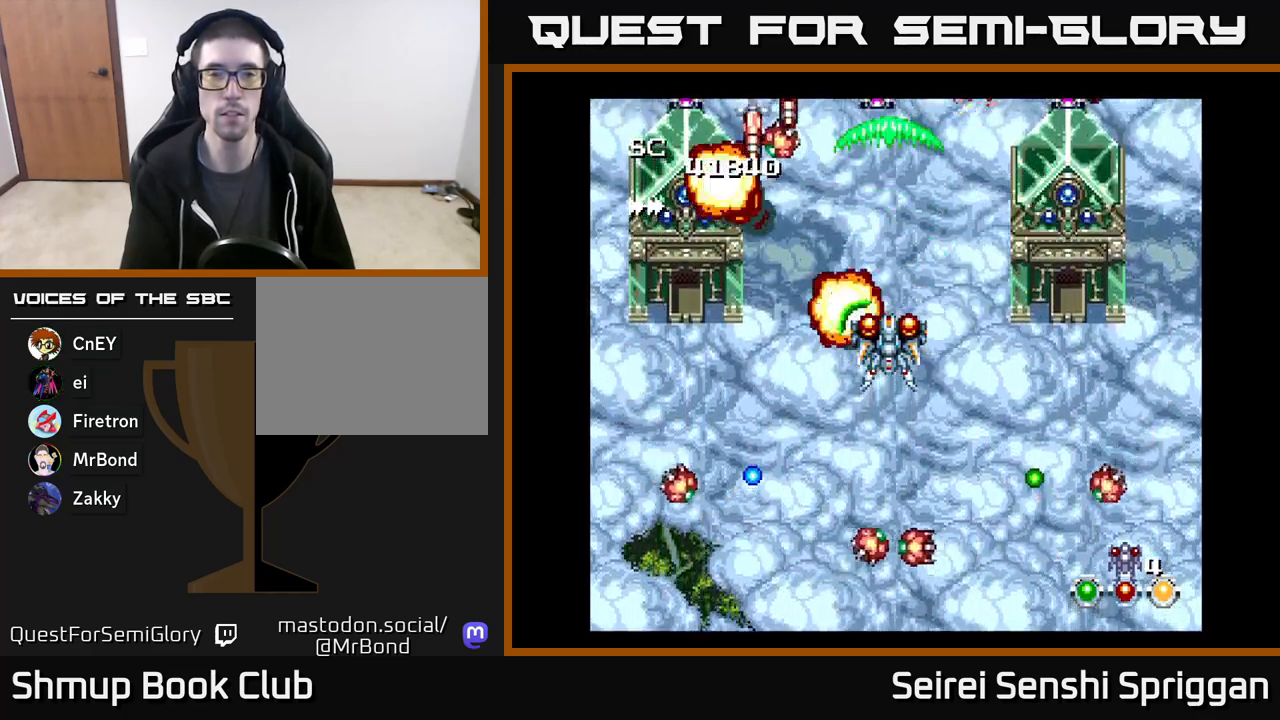
{"buttons": ["X", "DPAD_DOWN"], "events": [[417, "DPAD_DOWN", "down"]]}
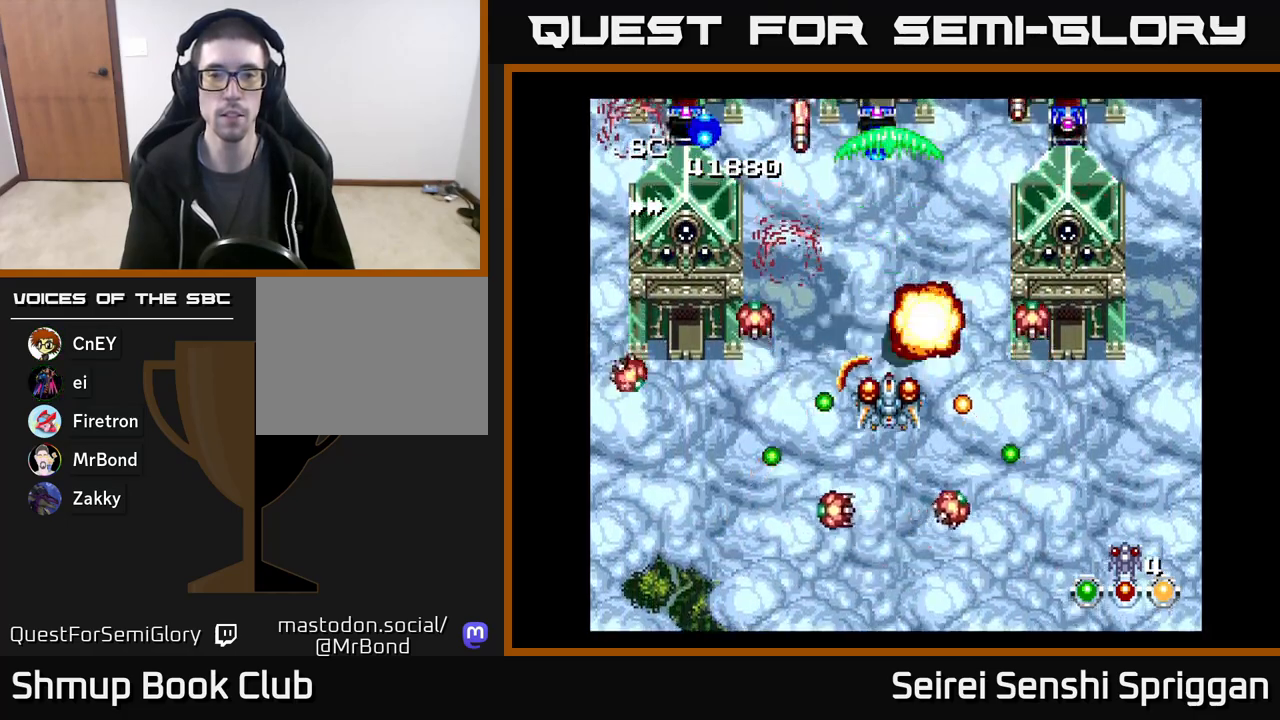
{"buttons": ["X", "DPAD_DOWN"], "events": [[100, "DPAD_DOWN", "up"], [317, "DPAD_DOWN", "down"]]}
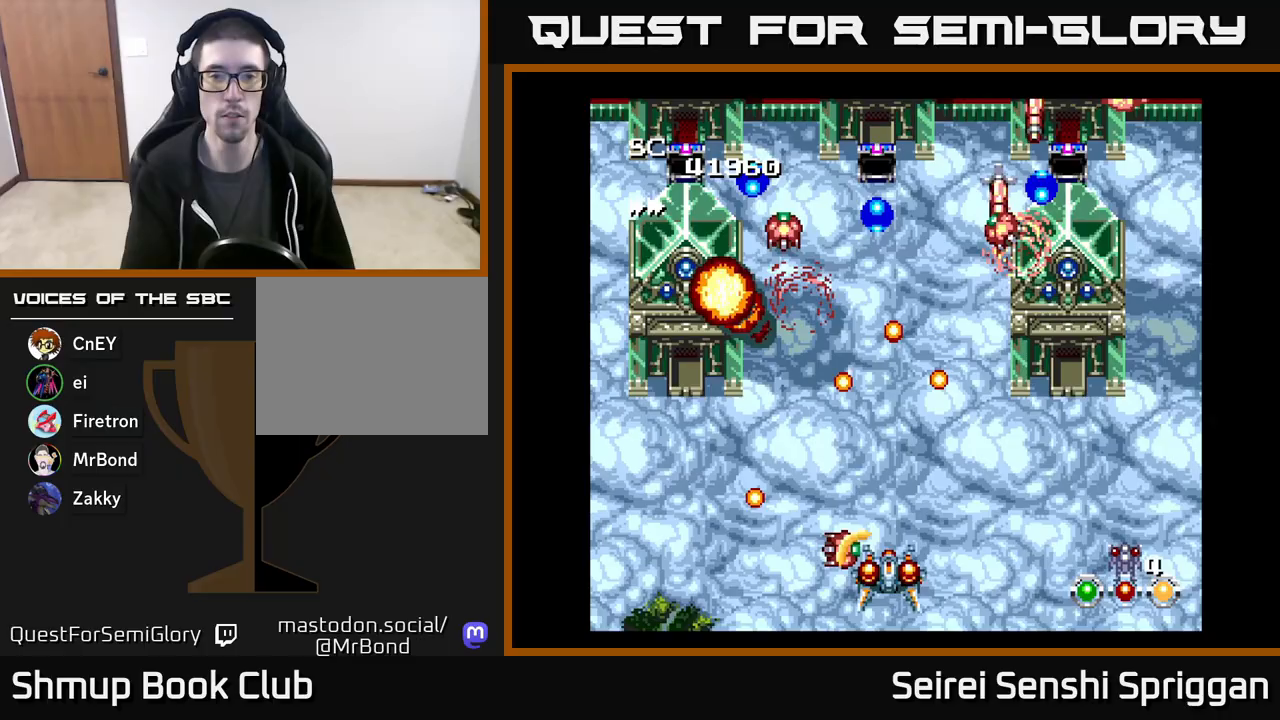
{"buttons": ["X", "DPAD_LEFT"], "events": [[17, "DPAD_RIGHT", "down"], [317, "DPAD_DOWN", "up"], [350, "DPAD_RIGHT", "up"], [400, "DPAD_UP", "down"], [417, "DPAD_LEFT", "down"], [417, "DPAD_UP", "up"], [433, "DPAD_UP", "down"], [450, "DPAD_UP", "up"]]}
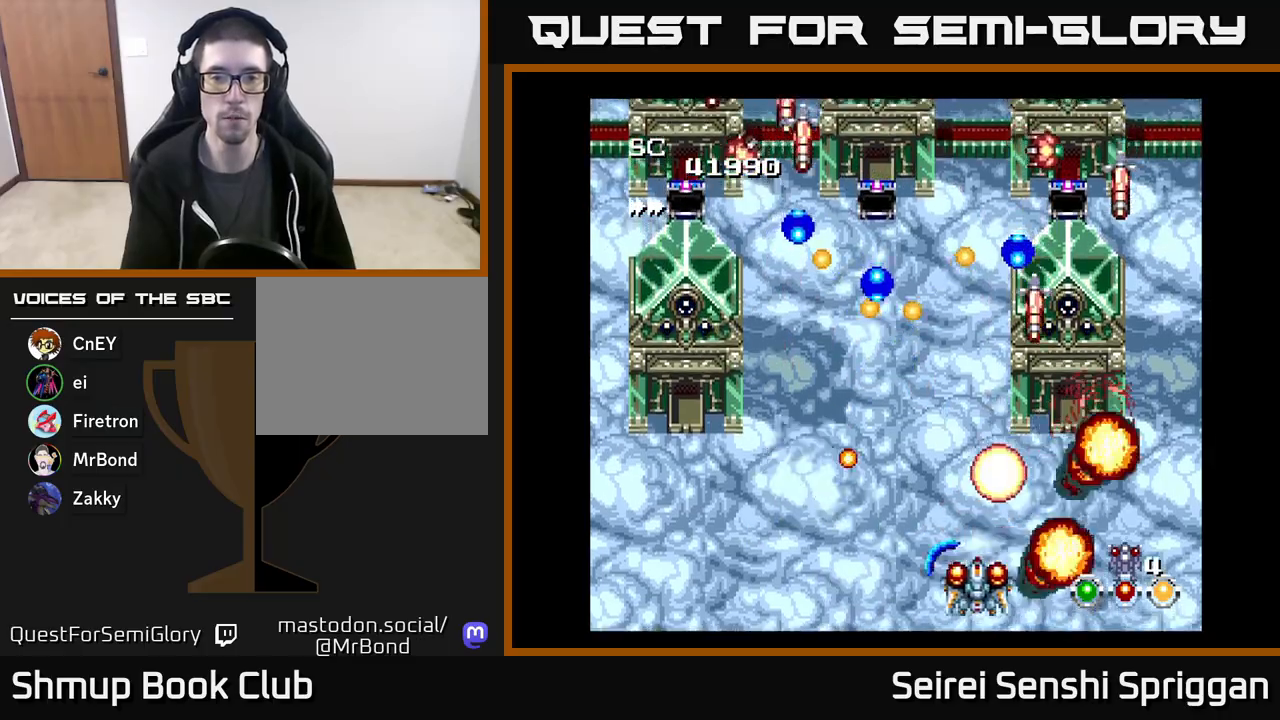
{"buttons": ["X", "DPAD_LEFT"], "events": []}
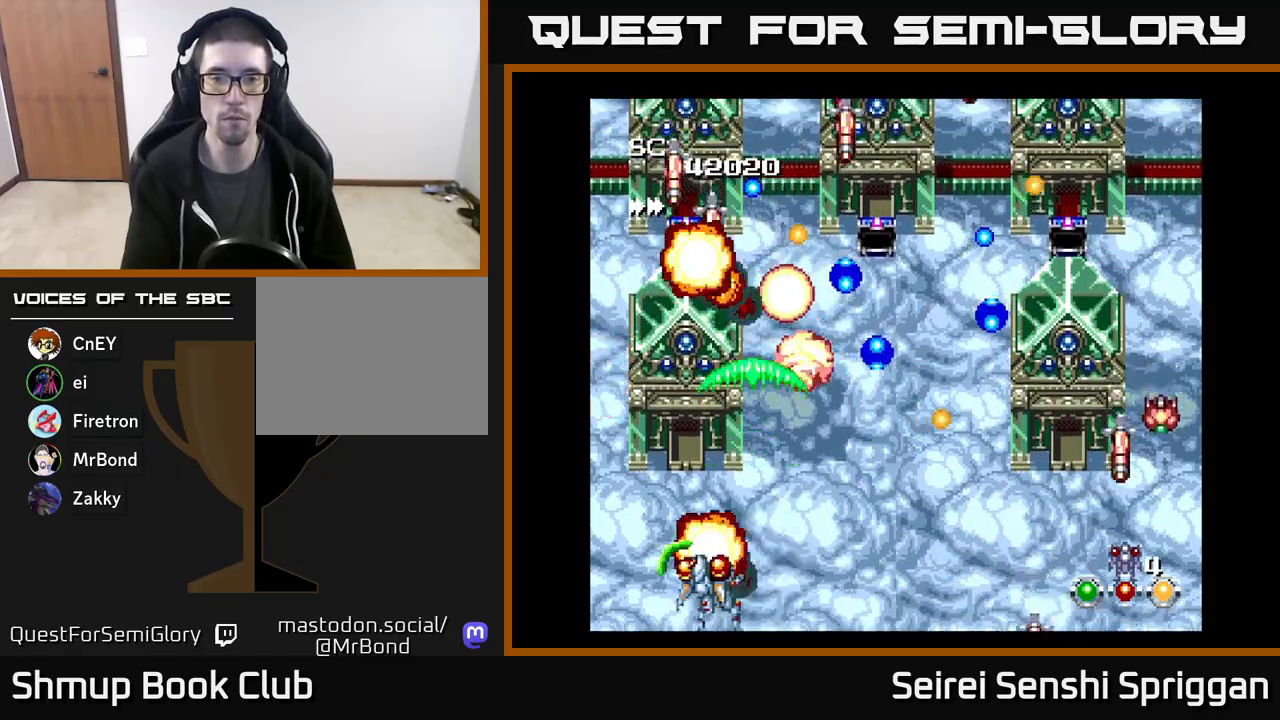
{"buttons": ["X", "DPAD_LEFT"], "events": [[33, "DPAD_LEFT", "up"], [50, "DPAD_RIGHT", "down"], [450, "DPAD_RIGHT", "up"], [483, "DPAD_LEFT", "down"]]}
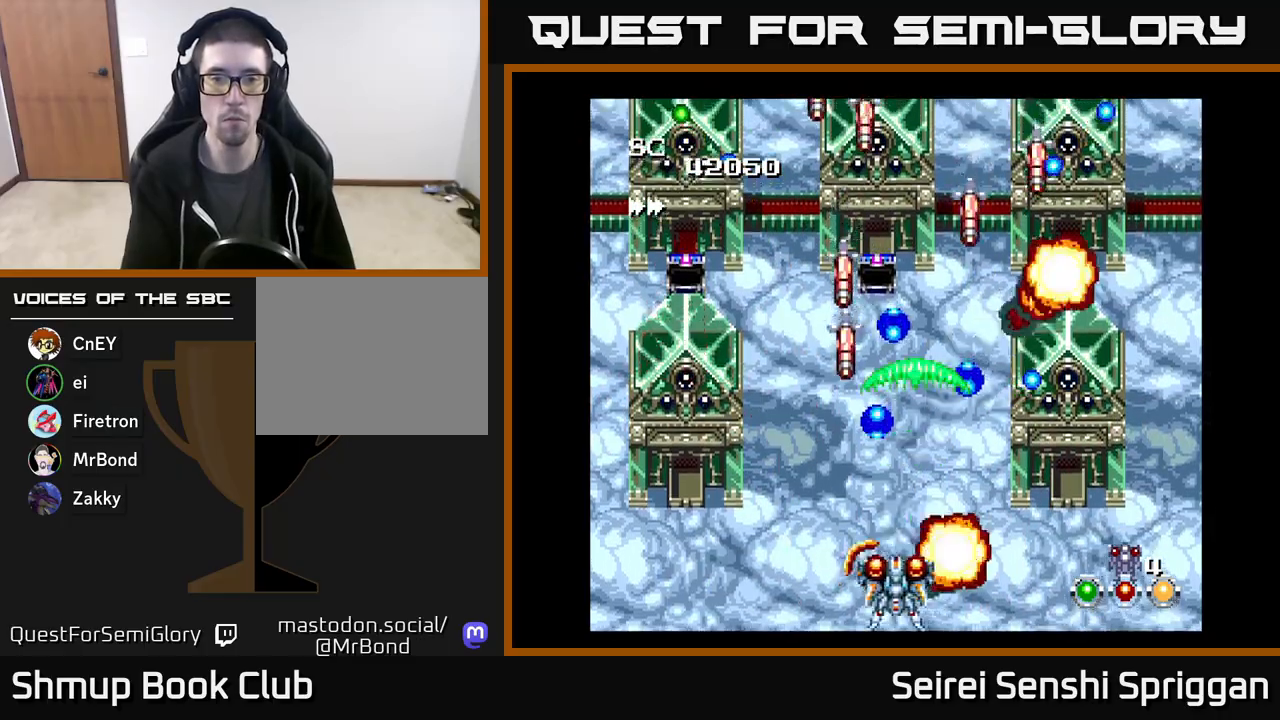
{"buttons": ["X", "DPAD_LEFT"], "events": [[150, "DPAD_LEFT", "up"], [167, "DPAD_RIGHT", "down"], [433, "DPAD_RIGHT", "up"], [450, "DPAD_LEFT", "down"]]}
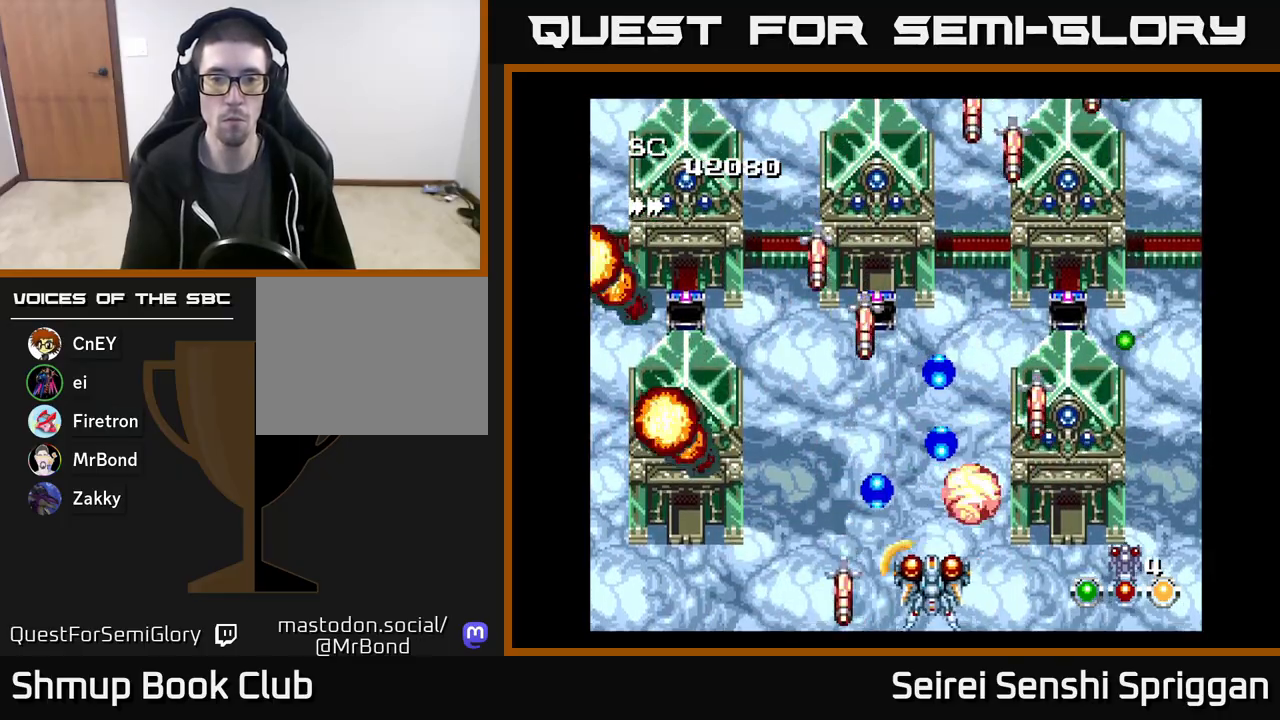
{"buttons": ["X", "DPAD_UP", "DPAD_LEFT"], "events": [[167, "DPAD_LEFT", "up"], [183, "DPAD_RIGHT", "down"], [350, "DPAD_UP", "down"], [417, "DPAD_RIGHT", "up"], [467, "DPAD_LEFT", "down"]]}
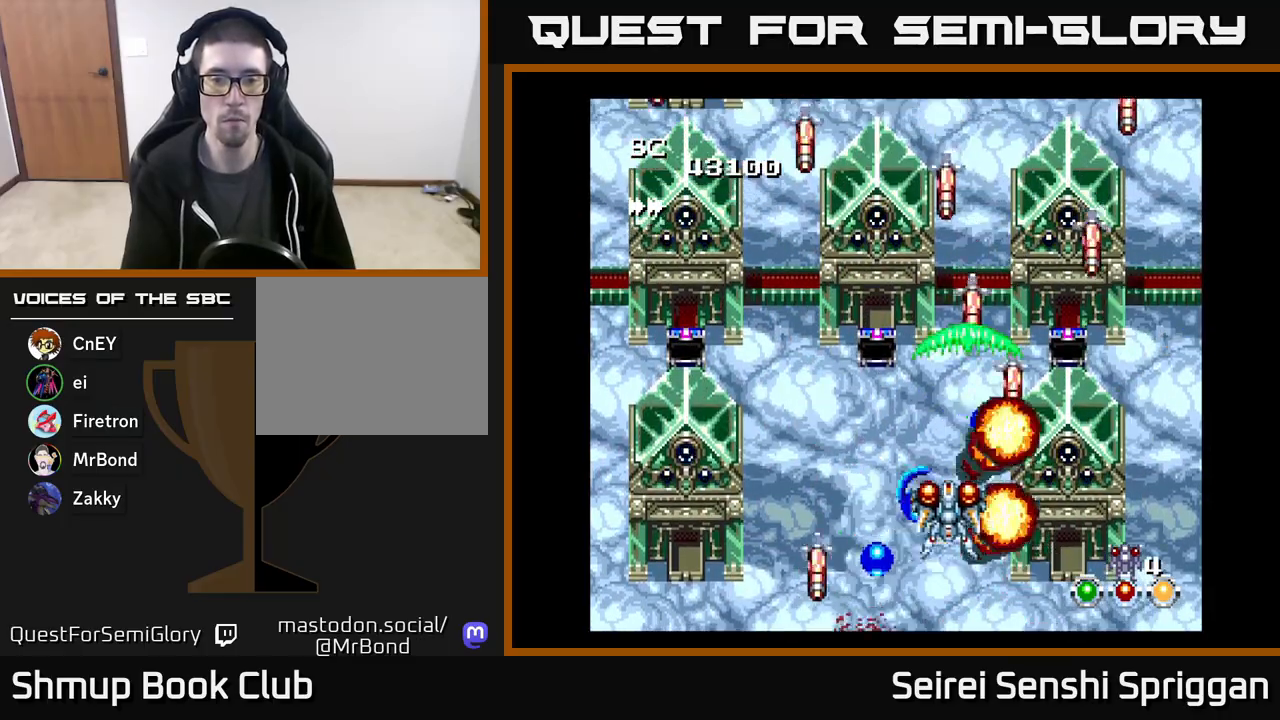
{"buttons": ["X", "DPAD_UP"], "events": [[17, "DPAD_UP", "up"], [133, "DPAD_DOWN", "down"], [200, "DPAD_LEFT", "up"], [300, "DPAD_RIGHT", "down"], [333, "DPAD_RIGHT", "up"], [350, "DPAD_DOWN", "up"], [367, "DPAD_LEFT", "down"], [400, "DPAD_UP", "down"], [500, "DPAD_LEFT", "up"]]}
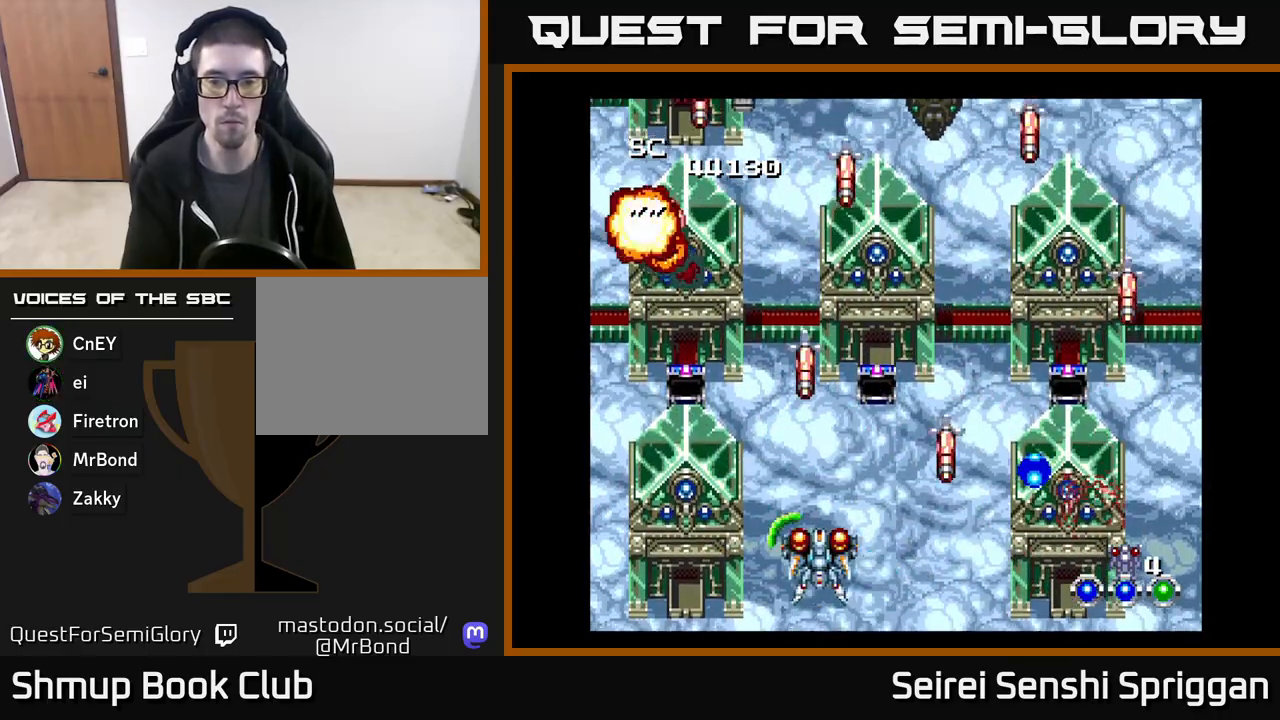
{"buttons": ["X", "DPAD_RIGHT"], "events": [[17, "DPAD_UP", "up"], [33, "DPAD_RIGHT", "down"], [117, "DPAD_RIGHT", "up"], [150, "DPAD_UP", "down"], [233, "DPAD_UP", "up"], [250, "DPAD_RIGHT", "down"]]}
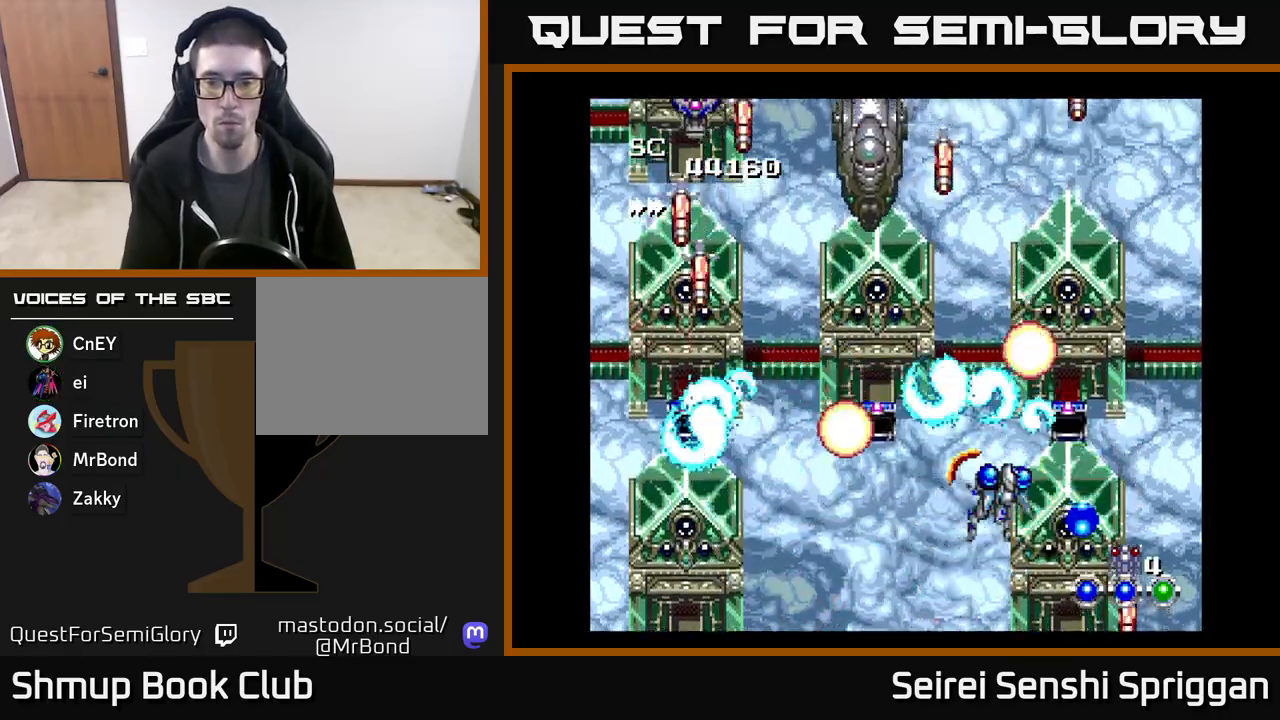
{"buttons": ["X", "DPAD_LEFT"], "events": [[100, "DPAD_DOWN", "down"], [233, "DPAD_DOWN", "up"], [333, "DPAD_RIGHT", "up"], [350, "DPAD_UP", "down"], [367, "DPAD_LEFT", "down"], [417, "DPAD_UP", "up"]]}
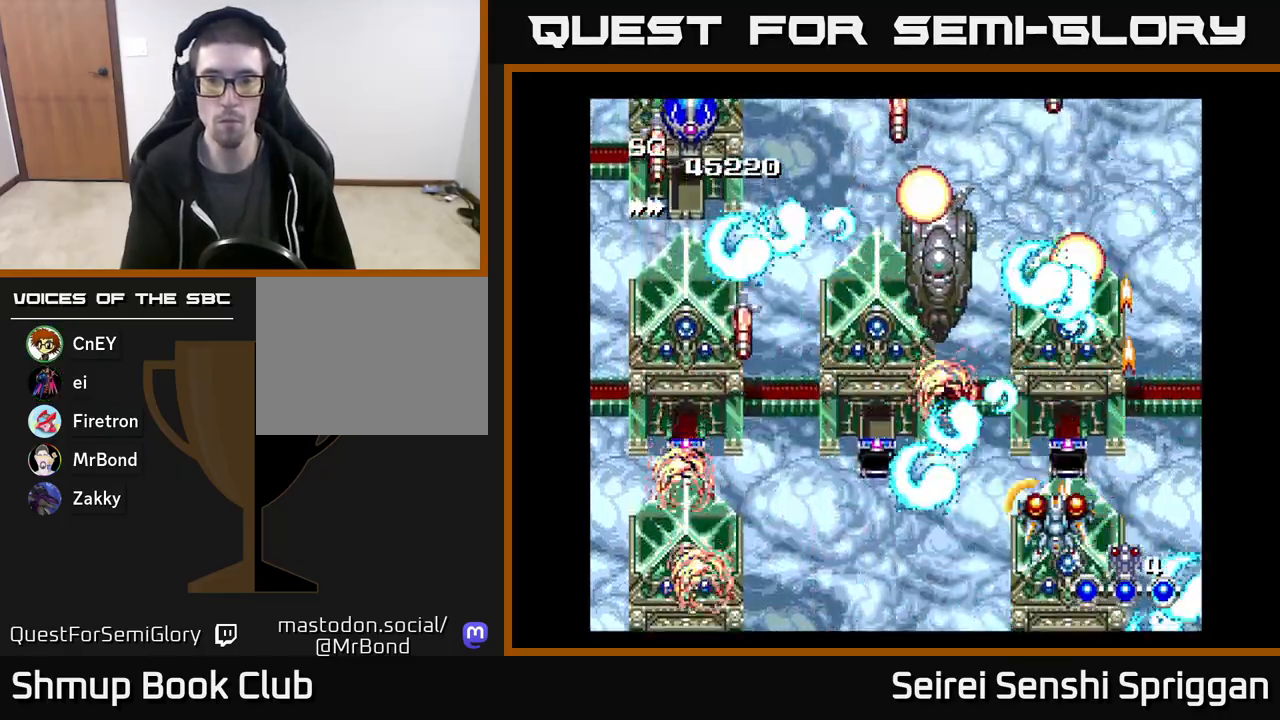
{"buttons": ["X", "DPAD_UP", "DPAD_LEFT"], "events": [[183, "DPAD_DOWN", "down"], [317, "DPAD_DOWN", "up"], [383, "DPAD_UP", "down"], [450, "DPAD_LEFT", "up"], [500, "DPAD_LEFT", "down"]]}
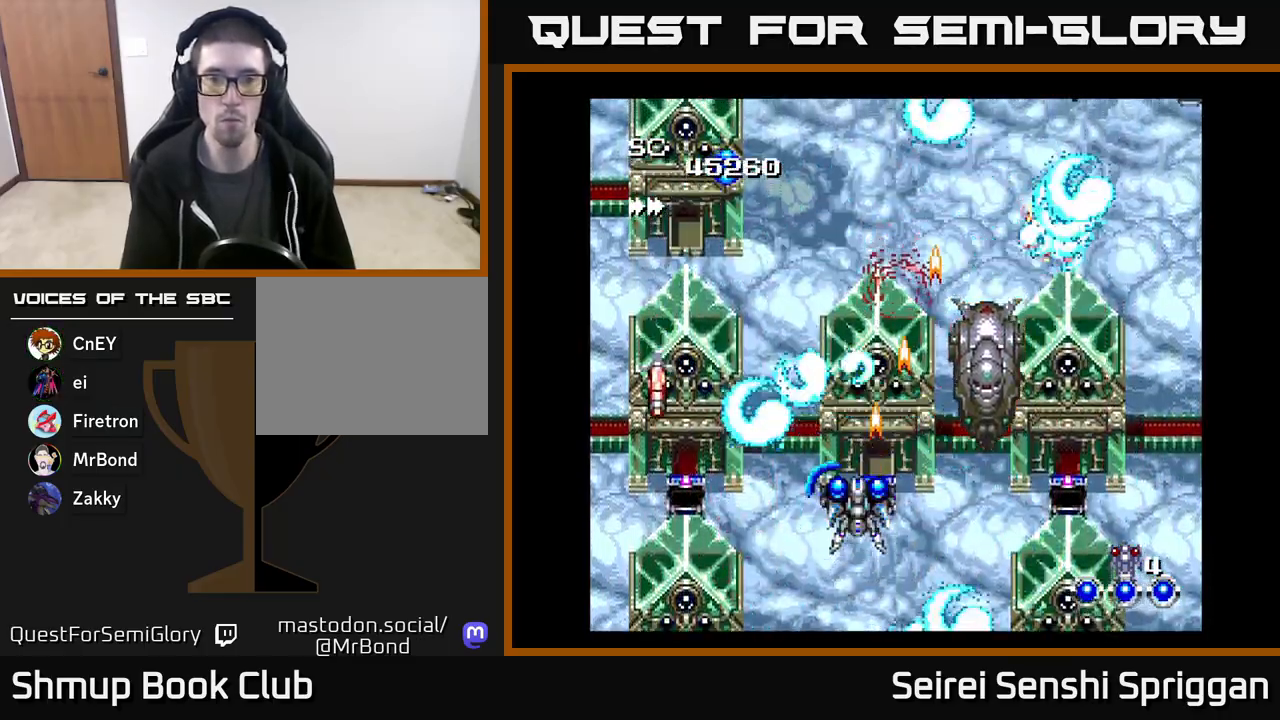
{"buttons": ["X", "DPAD_LEFT"], "events": [[50, "DPAD_UP", "up"], [183, "DPAD_LEFT", "up"], [200, "DPAD_DOWN", "down"], [217, "DPAD_RIGHT", "down"], [400, "DPAD_DOWN", "up"], [400, "DPAD_RIGHT", "up"], [433, "DPAD_LEFT", "down"]]}
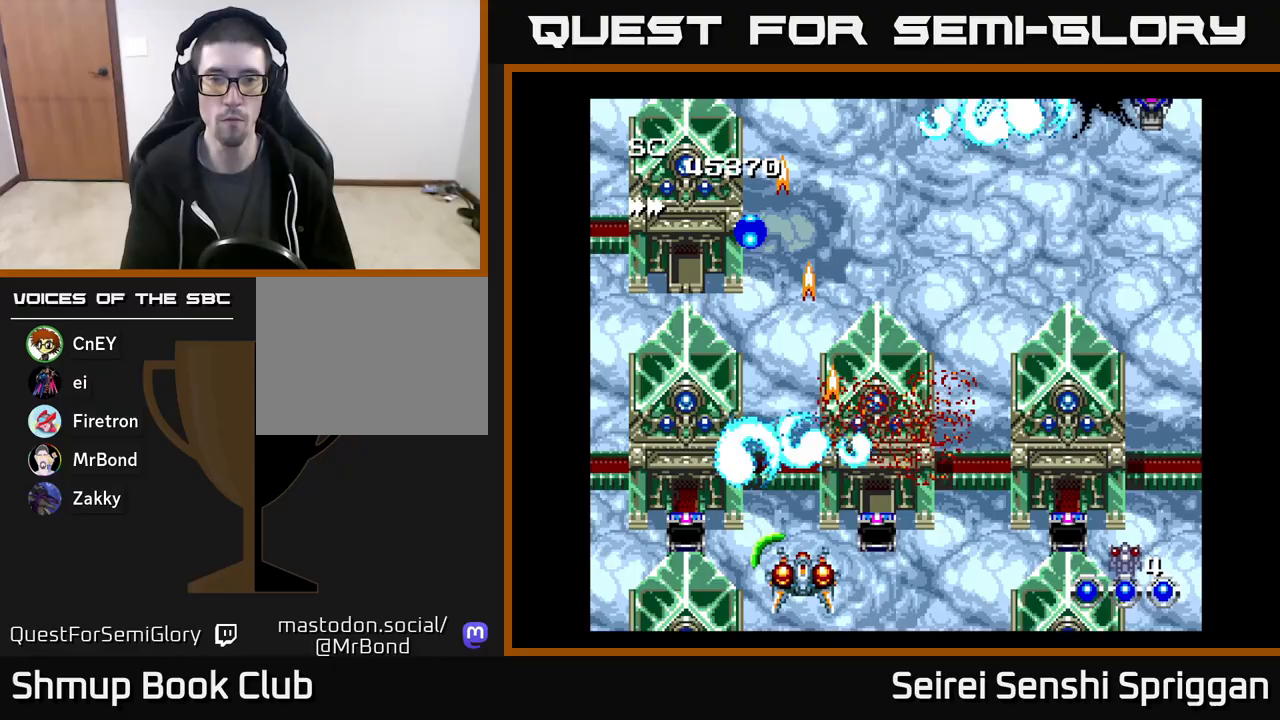
{"buttons": ["X", "DPAD_RIGHT"], "events": [[50, "DPAD_UP", "down"], [317, "DPAD_LEFT", "up"], [350, "DPAD_RIGHT", "down"], [500, "DPAD_UP", "up"]]}
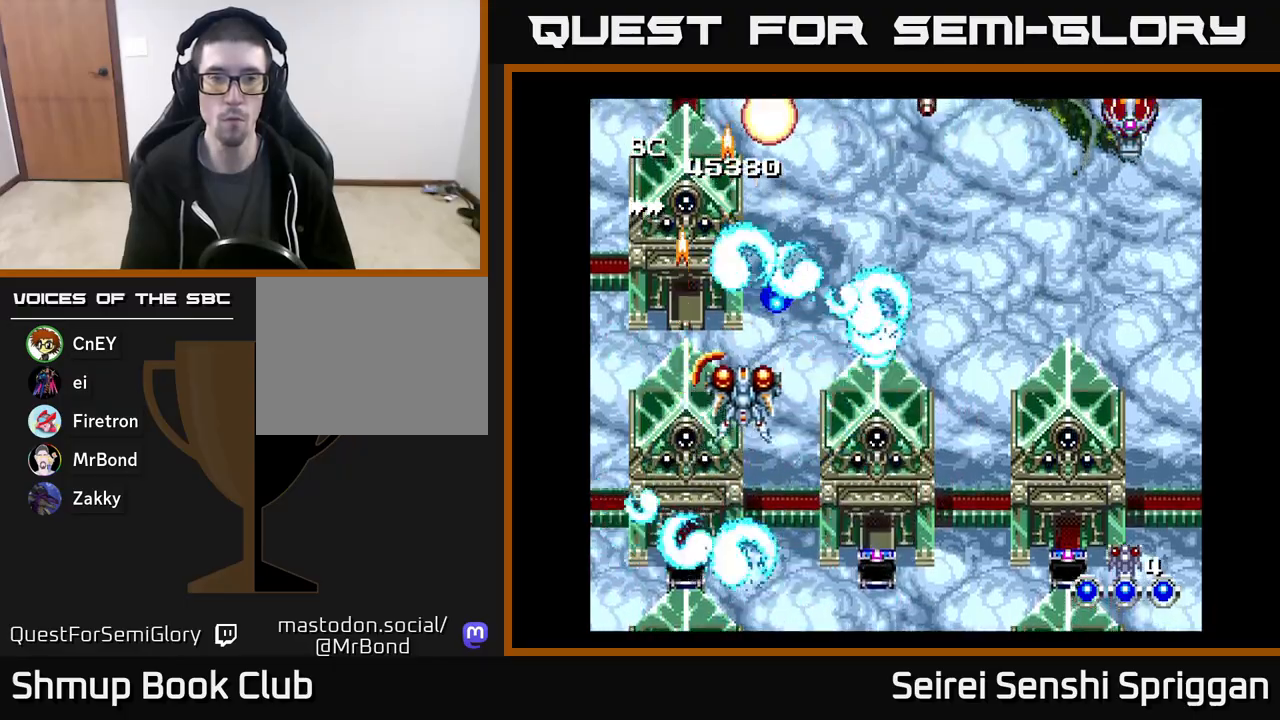
{"buttons": ["X", "DPAD_UP", "DPAD_RIGHT"], "events": [[33, "DPAD_DOWN", "down"], [33, "DPAD_RIGHT", "up"], [83, "DPAD_LEFT", "down"], [150, "DPAD_DOWN", "up"], [267, "DPAD_DOWN", "down"], [267, "DPAD_LEFT", "up"], [300, "DPAD_DOWN", "up"], [300, "DPAD_RIGHT", "down"], [350, "DPAD_UP", "down"]]}
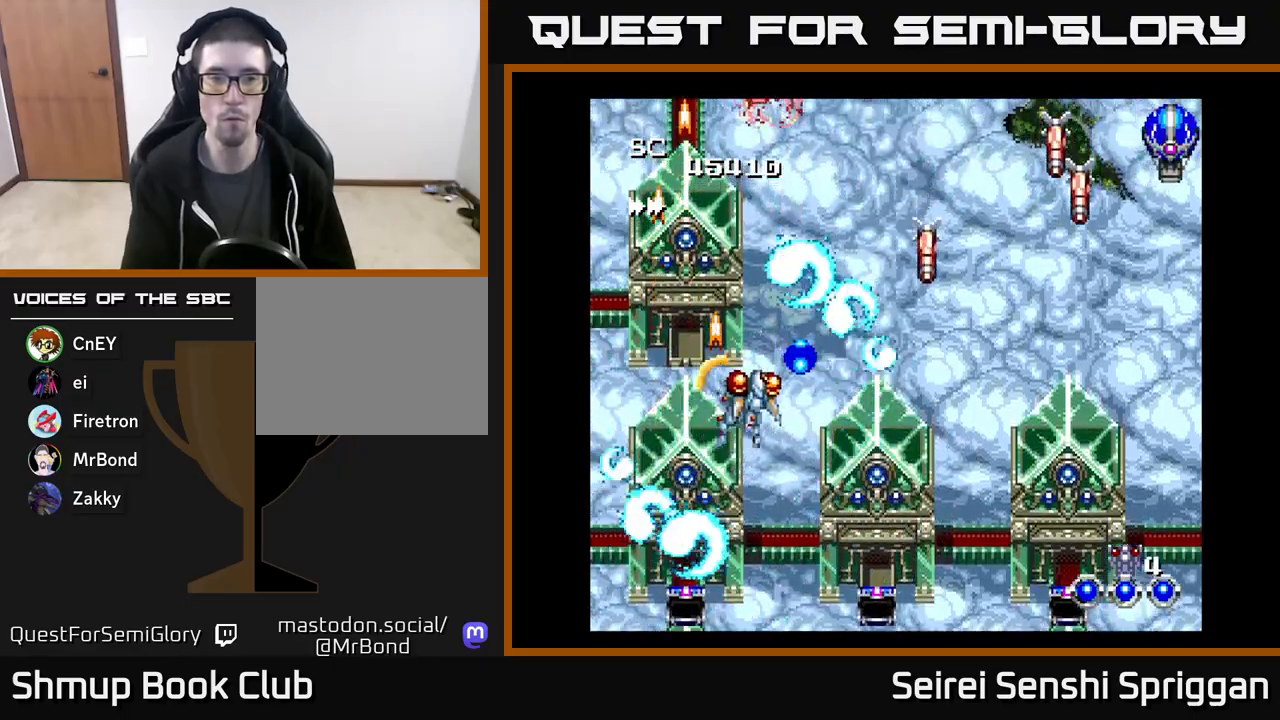
{"buttons": ["X", "DPAD_UP", "DPAD_RIGHT"], "events": [[83, "DPAD_UP", "up"], [167, "DPAD_DOWN", "down"], [217, "DPAD_RIGHT", "up"], [367, "DPAD_DOWN", "up"], [417, "DPAD_UP", "down"], [483, "DPAD_RIGHT", "down"]]}
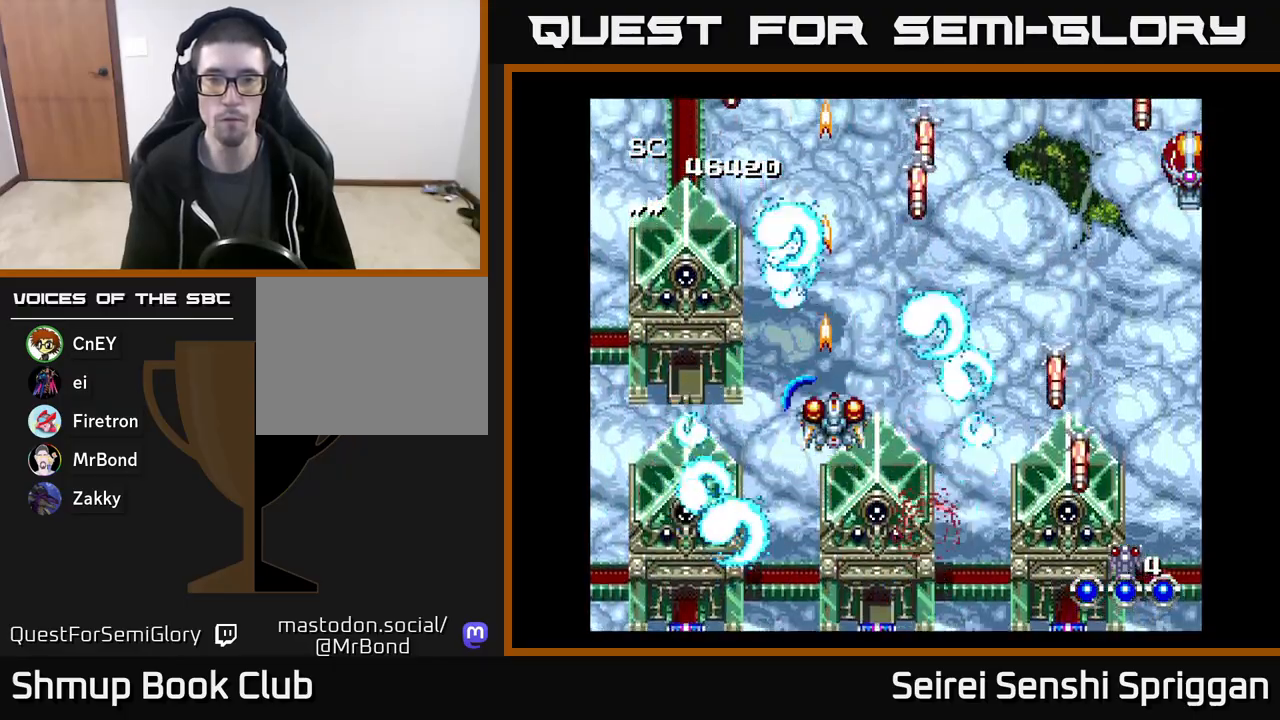
{"buttons": ["X", "DPAD_RIGHT"], "events": [[17, "DPAD_UP", "up"], [100, "DPAD_DOWN", "down"], [183, "DPAD_RIGHT", "up"], [267, "DPAD_RIGHT", "down"], [317, "DPAD_DOWN", "up"], [367, "DPAD_UP", "down"], [383, "DPAD_RIGHT", "up"], [417, "DPAD_RIGHT", "down"], [450, "DPAD_UP", "up"]]}
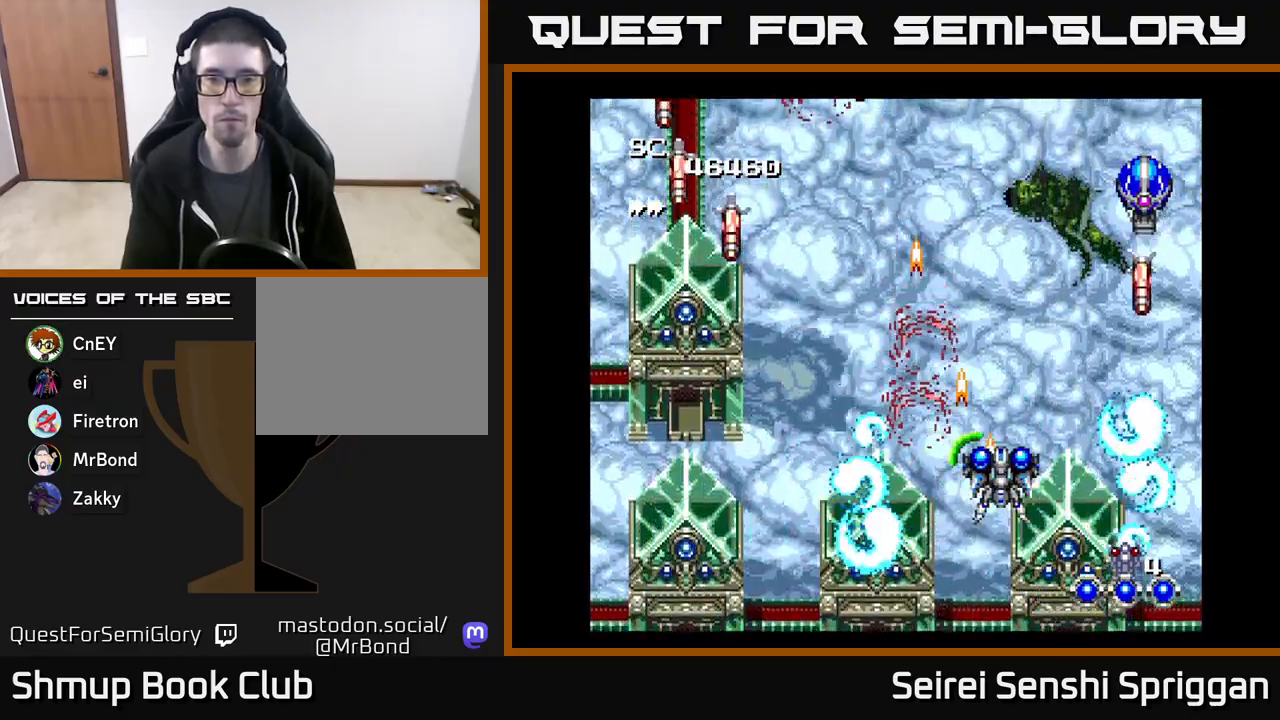
{"buttons": ["X", "DPAD_UP", "DPAD_LEFT"], "events": [[50, "DPAD_RIGHT", "up"], [83, "DPAD_LEFT", "down"], [467, "DPAD_UP", "down"]]}
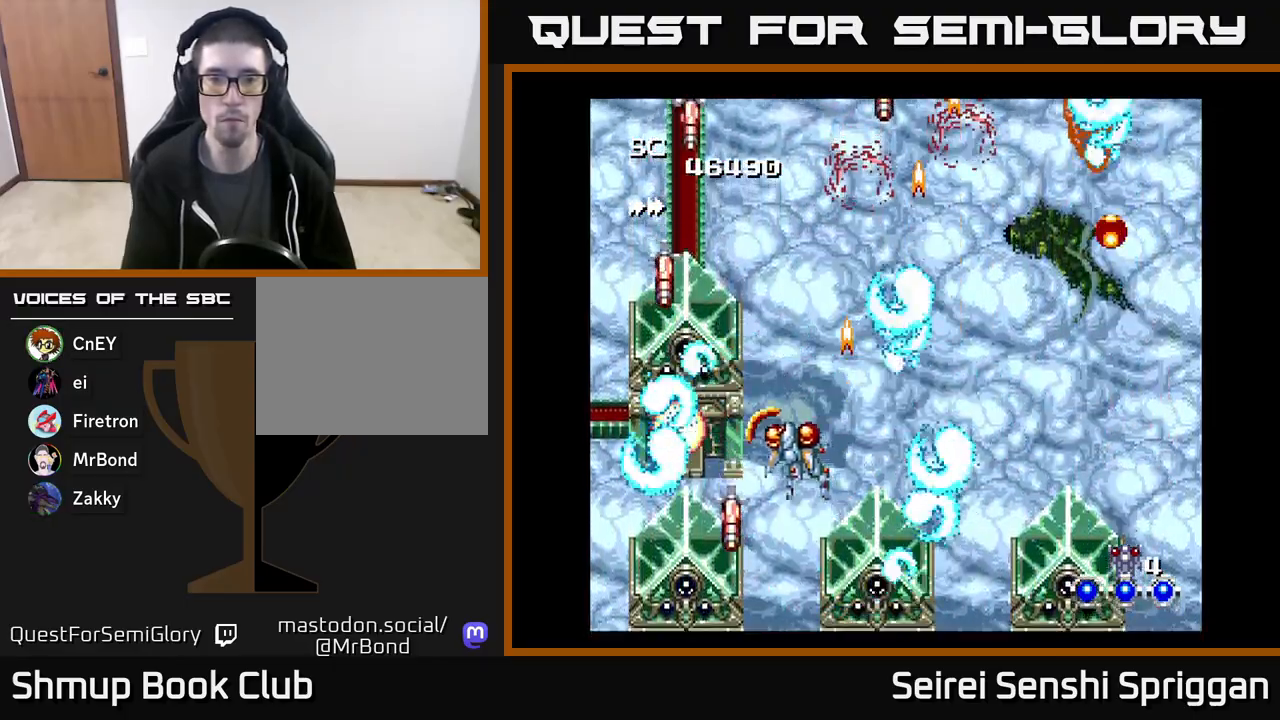
{"buttons": ["X", "DPAD_LEFT"], "events": [[33, "DPAD_LEFT", "up"], [67, "DPAD_RIGHT", "down"], [133, "DPAD_UP", "up"], [183, "DPAD_DOWN", "down"], [233, "DPAD_RIGHT", "up"], [383, "DPAD_DOWN", "up"], [383, "DPAD_LEFT", "down"]]}
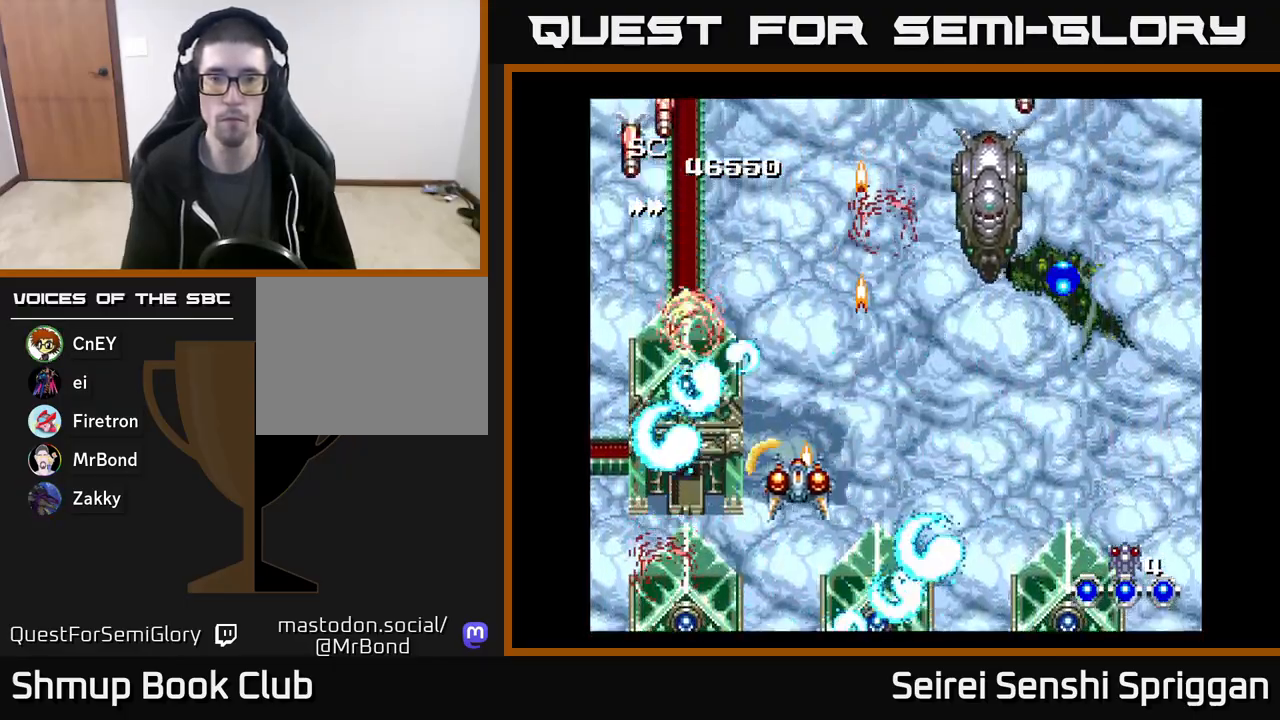
{"buttons": ["X", "DPAD_DOWN", "DPAD_LEFT"], "events": [[50, "DPAD_UP", "down"], [83, "DPAD_LEFT", "up"], [83, "DPAD_UP", "up"], [100, "DPAD_RIGHT", "down"], [383, "DPAD_DOWN", "down"], [400, "DPAD_RIGHT", "up"], [450, "DPAD_LEFT", "down"]]}
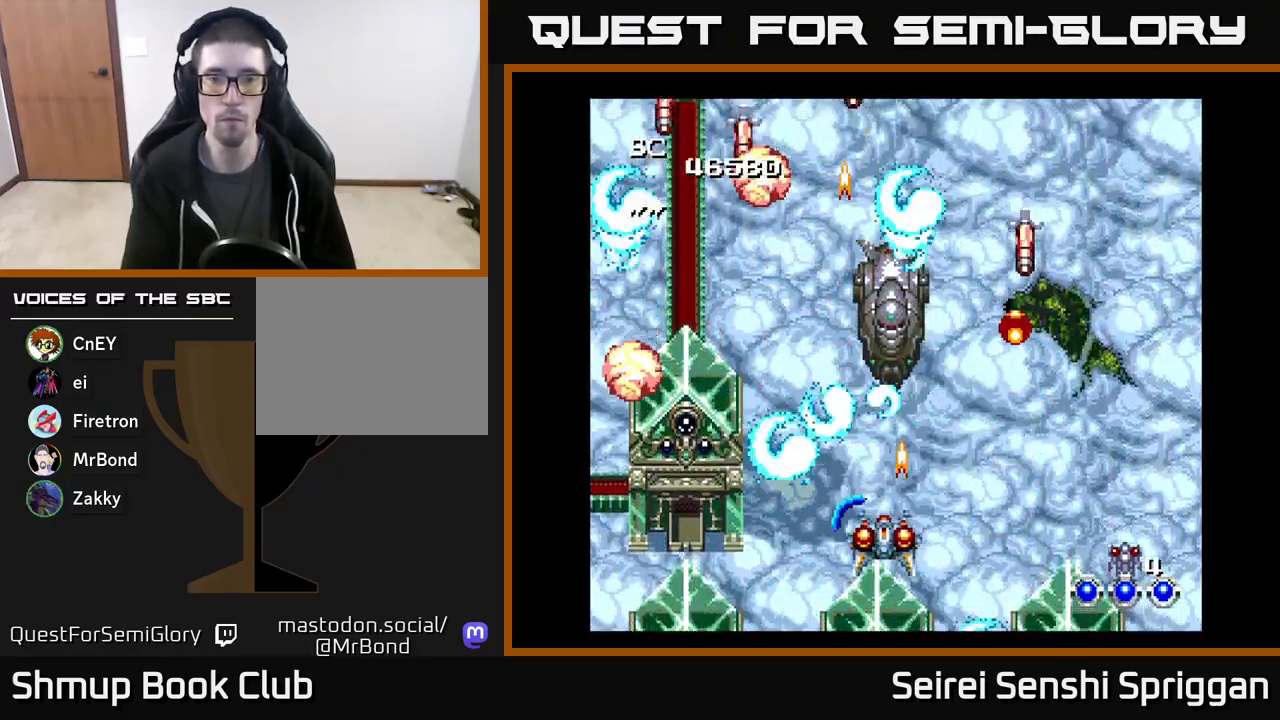
{"buttons": ["X", "DPAD_RIGHT"], "events": [[67, "DPAD_LEFT", "up"], [100, "DPAD_RIGHT", "down"], [183, "DPAD_RIGHT", "up"], [267, "DPAD_LEFT", "down"], [283, "DPAD_DOWN", "up"], [417, "DPAD_LEFT", "up"], [450, "DPAD_RIGHT", "down"]]}
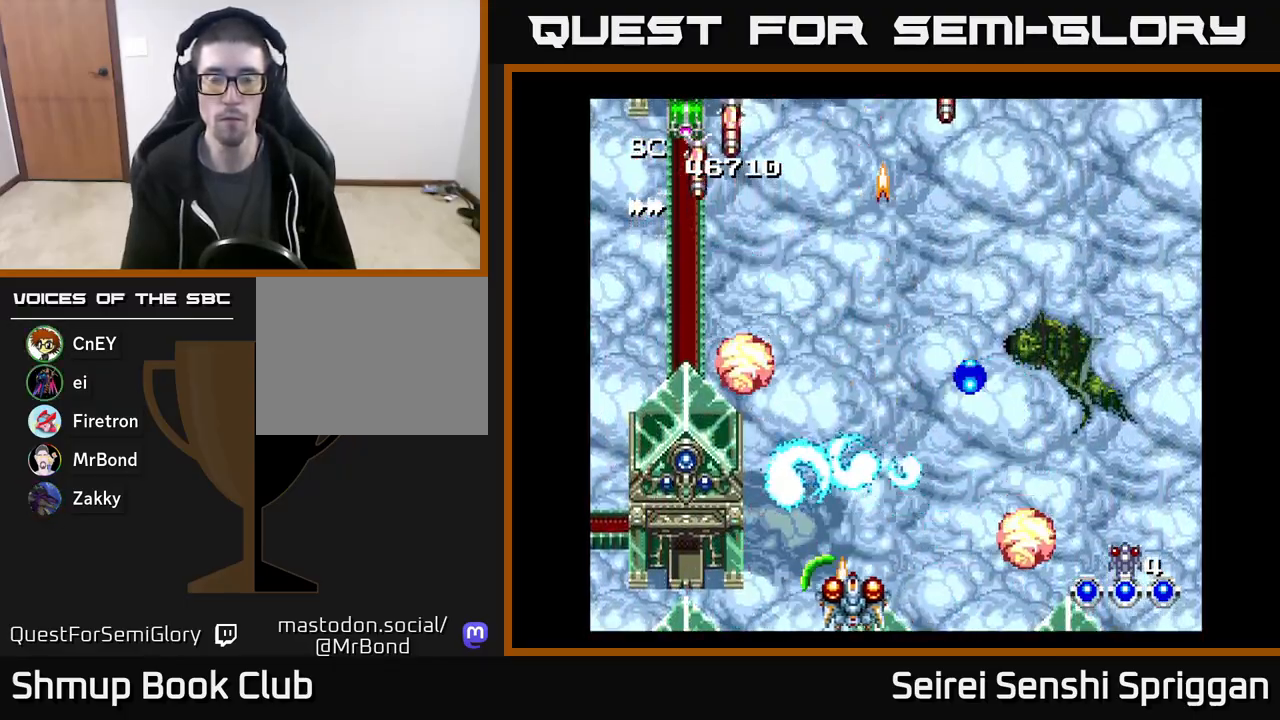
{"buttons": ["X", "DPAD_LEFT"], "events": [[33, "DPAD_UP", "down"], [67, "DPAD_RIGHT", "up"], [133, "DPAD_LEFT", "down"], [183, "DPAD_UP", "up"], [267, "DPAD_LEFT", "up"], [283, "DPAD_RIGHT", "down"], [350, "DPAD_UP", "down"], [383, "DPAD_RIGHT", "up"], [417, "DPAD_LEFT", "down"], [433, "DPAD_UP", "up"]]}
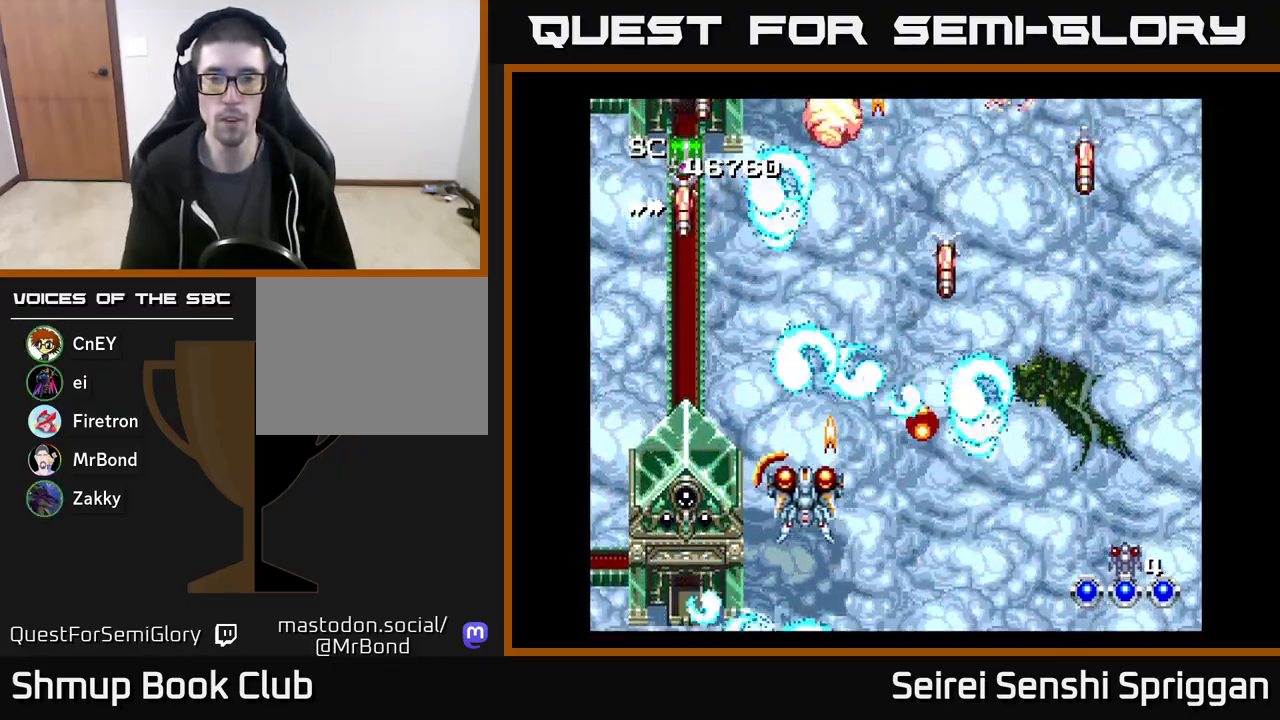
{"buttons": ["X", "DPAD_RIGHT"], "events": [[83, "DPAD_LEFT", "up"], [100, "DPAD_RIGHT", "down"], [233, "DPAD_RIGHT", "up"], [267, "DPAD_LEFT", "down"], [433, "DPAD_LEFT", "up"], [450, "DPAD_RIGHT", "down"]]}